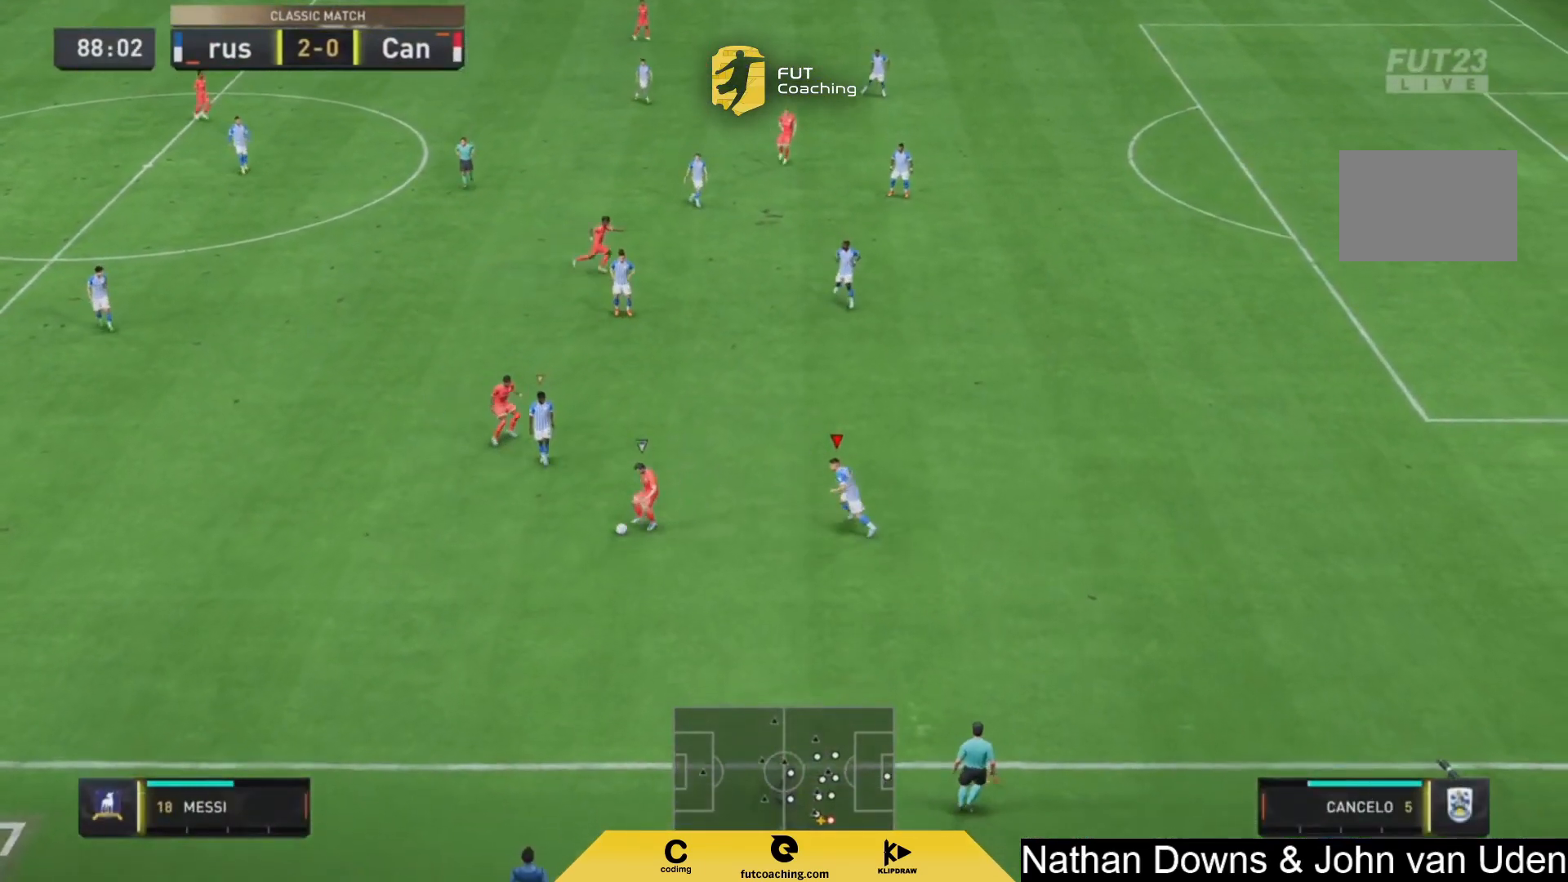
Gameplay with a controller (PlayStation layout); each line is a JSON object with the inputs held at the frame after it (dt_ms = milliseconds from this image to that frame). "events" lists button and stick changes between this image and that frame as [ms after this image, input, new state], when the widget could be followed in between. Not read: L3 R3.
{"dt_ms": 500, "buttons": ["L2"], "left_stick": "up-left", "right_stick": "center", "events": [[167, "L2", "up"], [167, "left_stick", "up-left"], [417, "L2", "down"]]}
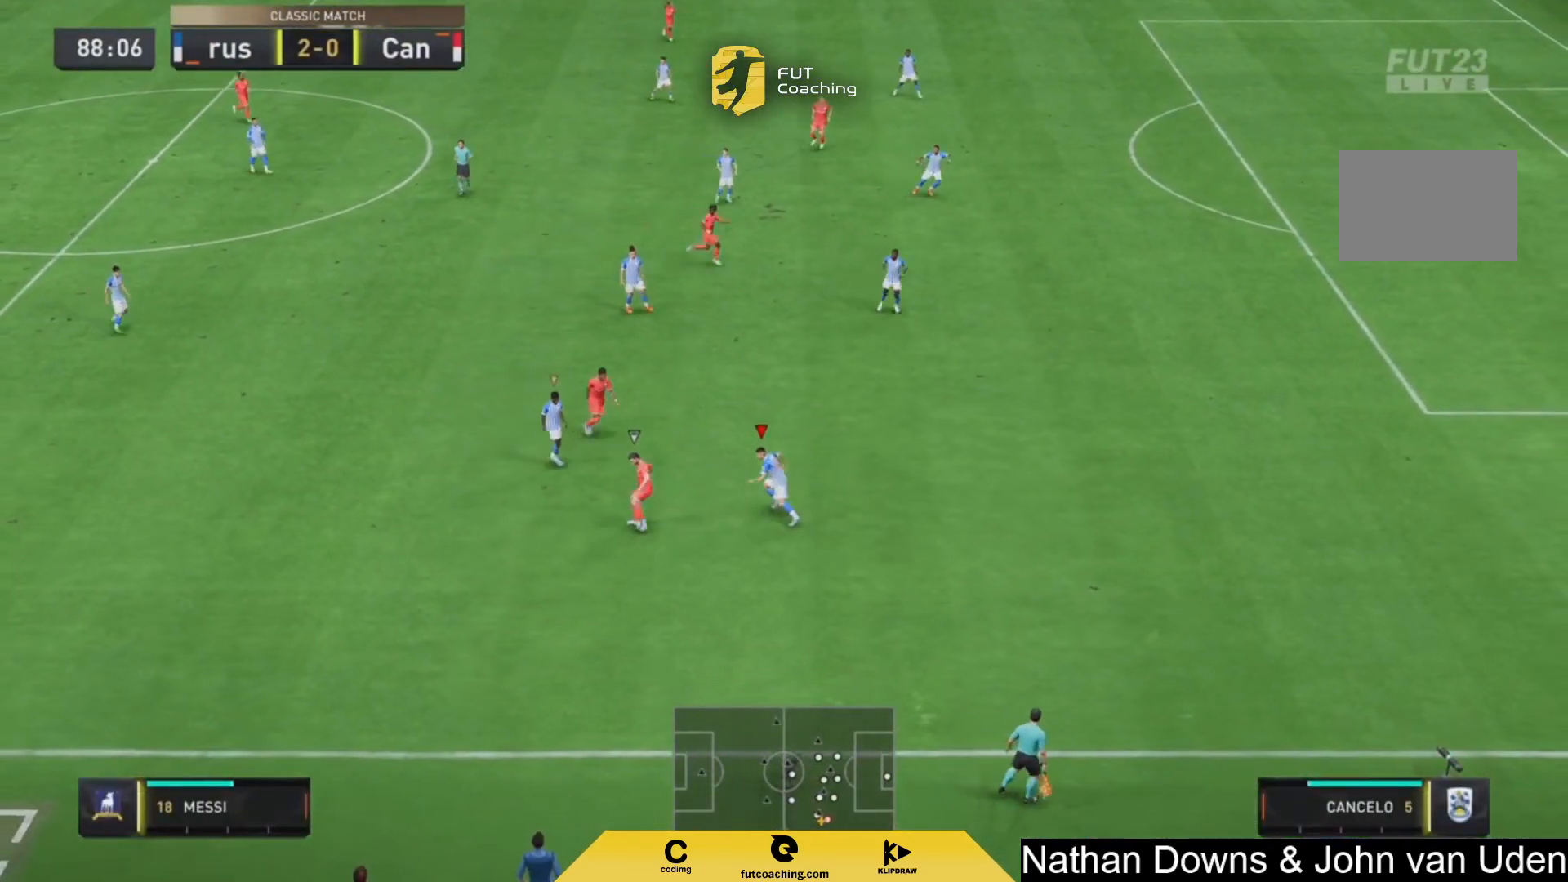
{"dt_ms": 500, "buttons": ["L2", "R2"], "left_stick": "right", "right_stick": "center", "events": [[125, "R2", "down"], [125, "left_stick", "up"], [333, "left_stick", "right"]]}
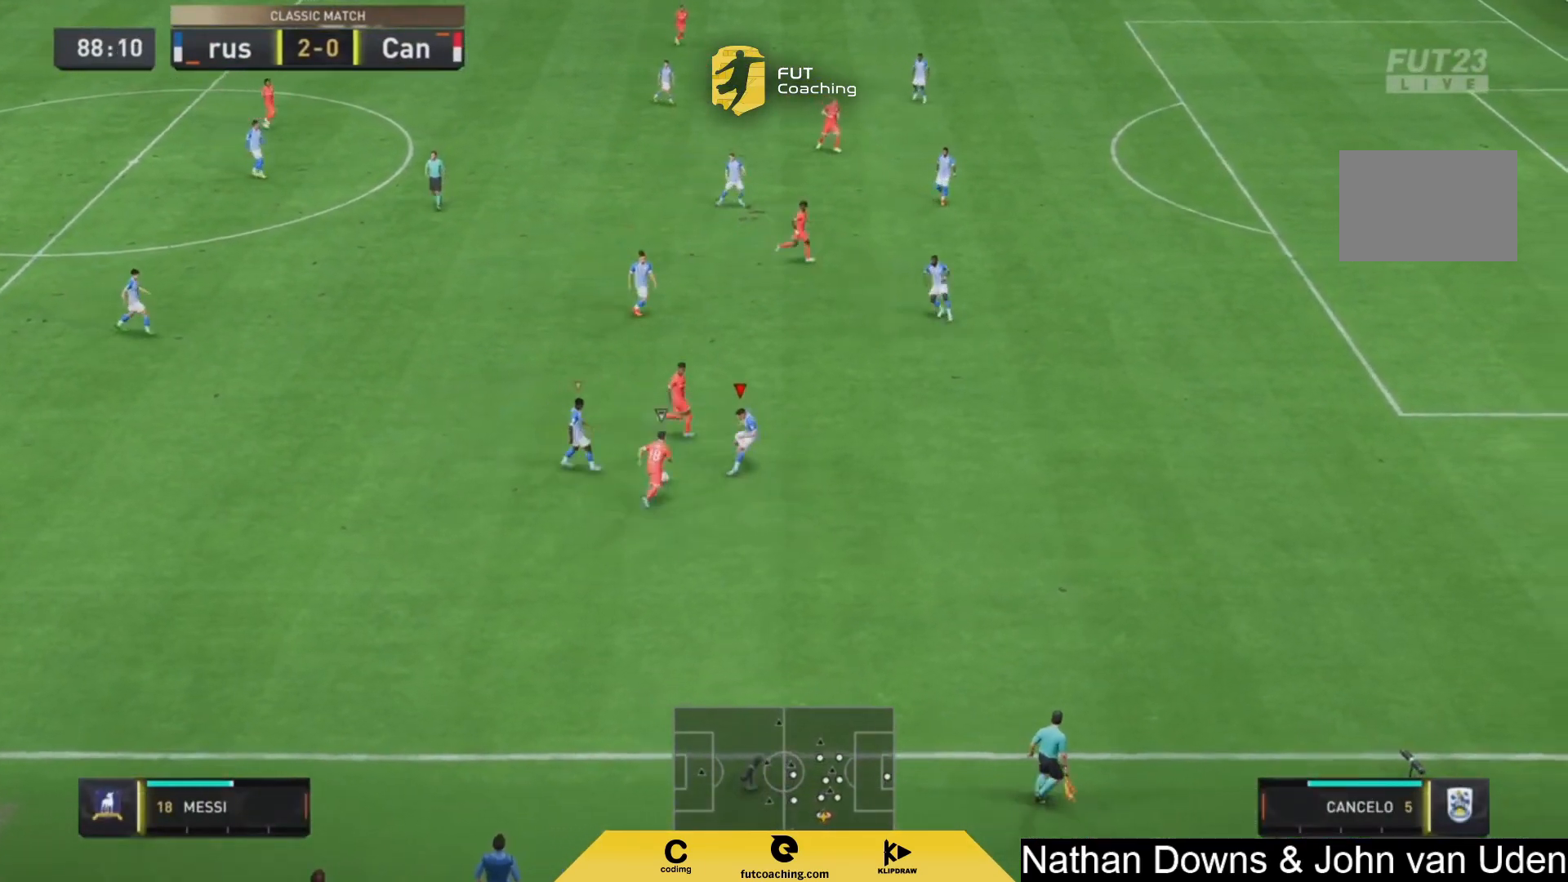
{"dt_ms": 500, "buttons": ["L2", "R2"], "left_stick": "up-left", "right_stick": "center", "events": [[208, "left_stick", "up-left"], [292, "CIRCLE", "down"], [500, "CIRCLE", "up"]]}
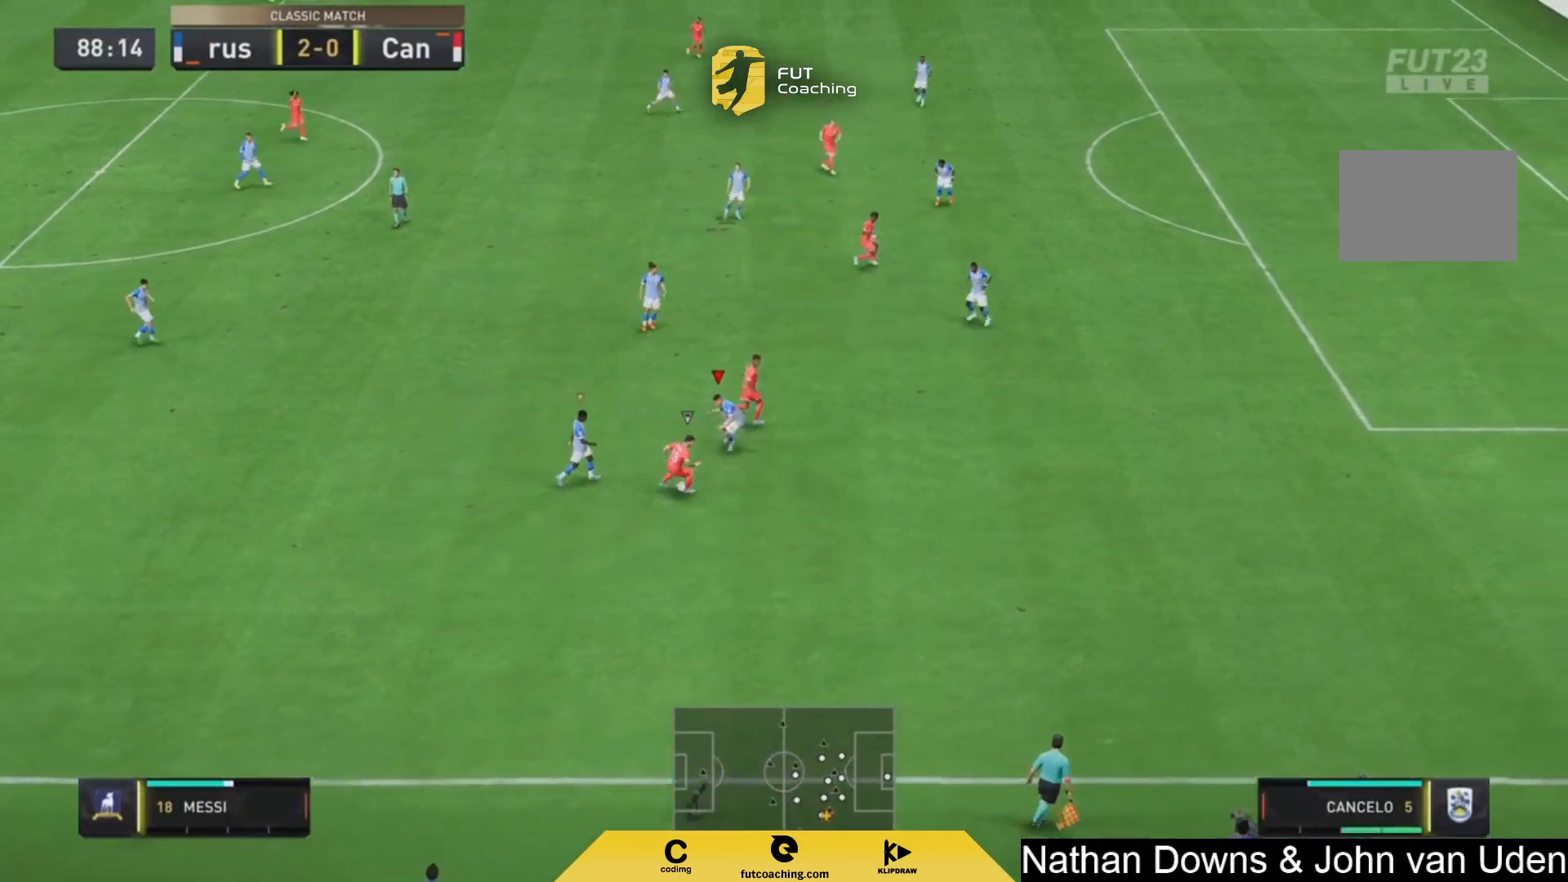
{"dt_ms": 500, "buttons": ["L1"], "left_stick": "down-right", "right_stick": "center", "events": [[167, "left_stick", "center"], [208, "L2", "up"], [250, "R2", "up"], [250, "left_stick", "right"], [375, "left_stick", "down-right"], [458, "L1", "down"]]}
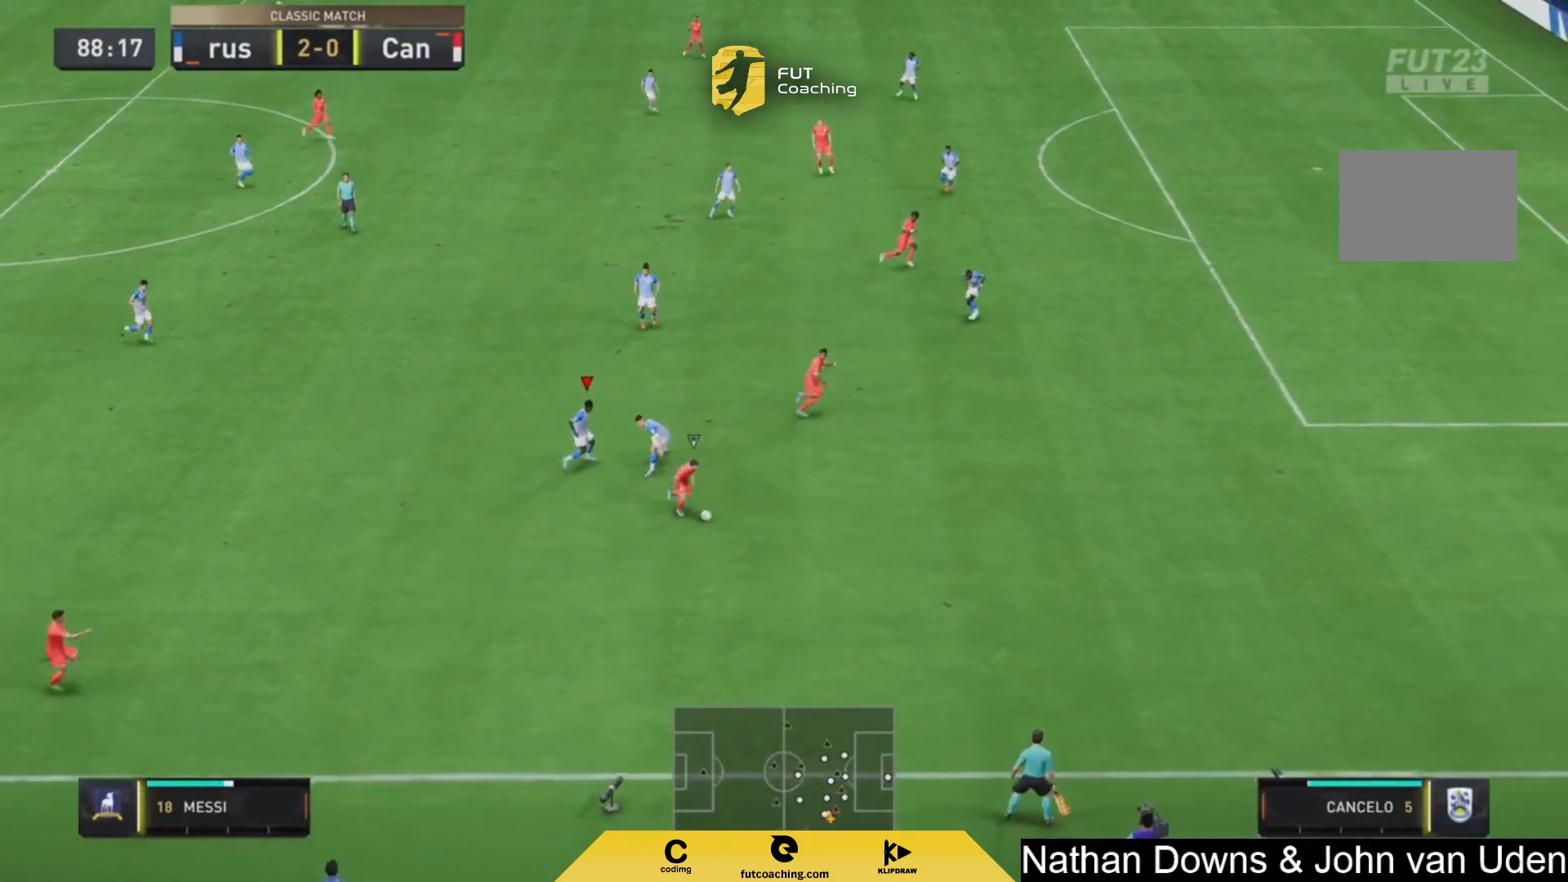
{"dt_ms": 500, "buttons": ["R2"], "left_stick": "down-right", "right_stick": "center", "events": [[42, "L1", "up"], [167, "R2", "down"]]}
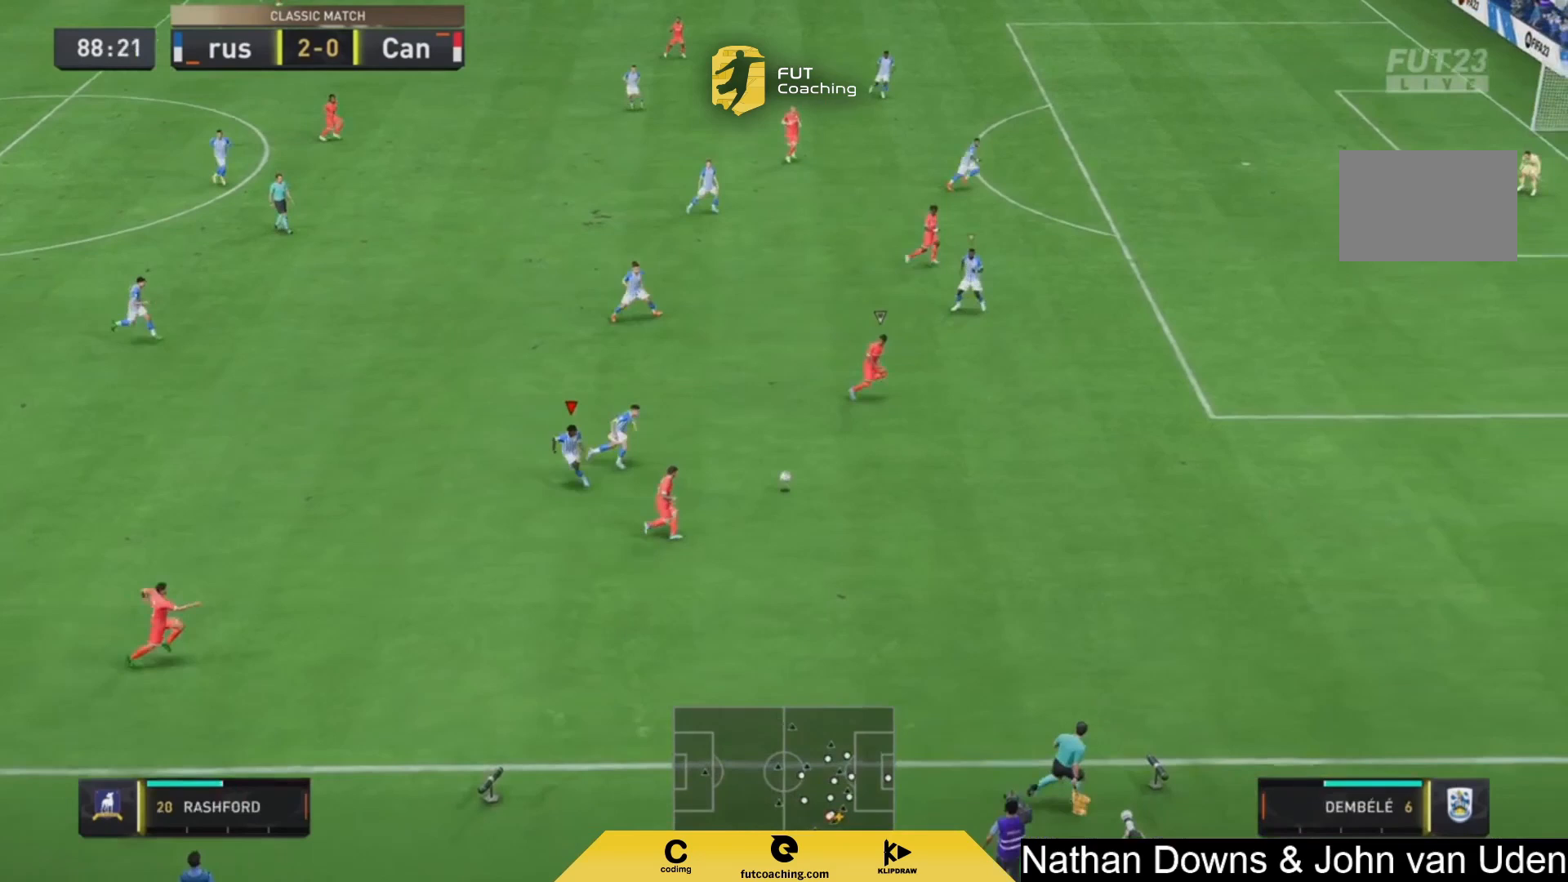
{"dt_ms": 500, "buttons": ["L2", "R2"], "left_stick": "down-right", "right_stick": "center", "events": [[458, "L2", "down"]]}
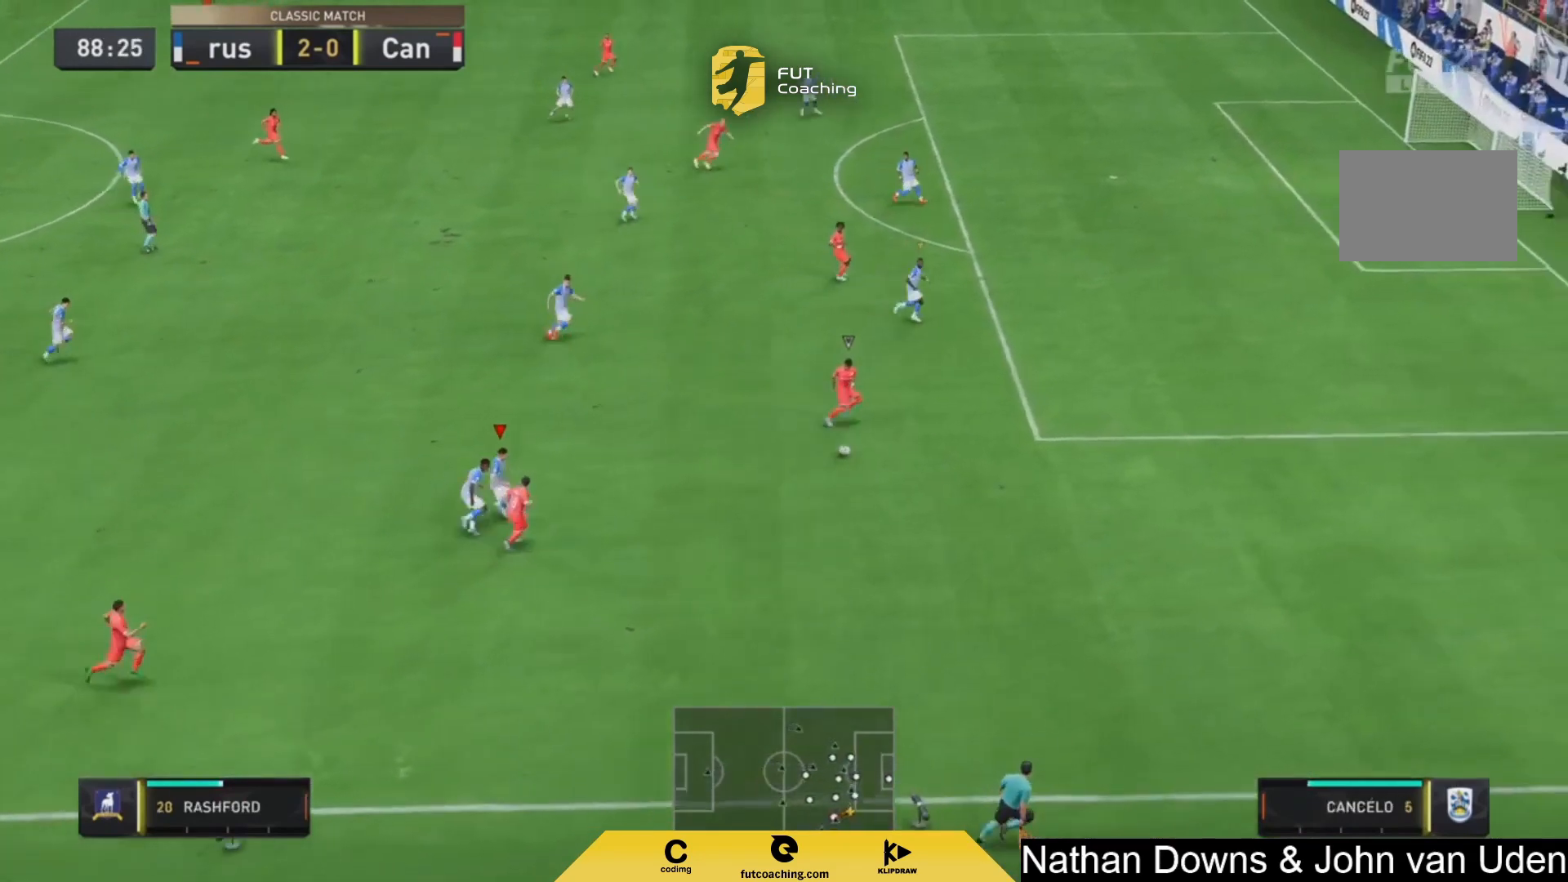
{"dt_ms": 1000, "buttons": ["L2", "R2"], "left_stick": "down", "right_stick": "center"}
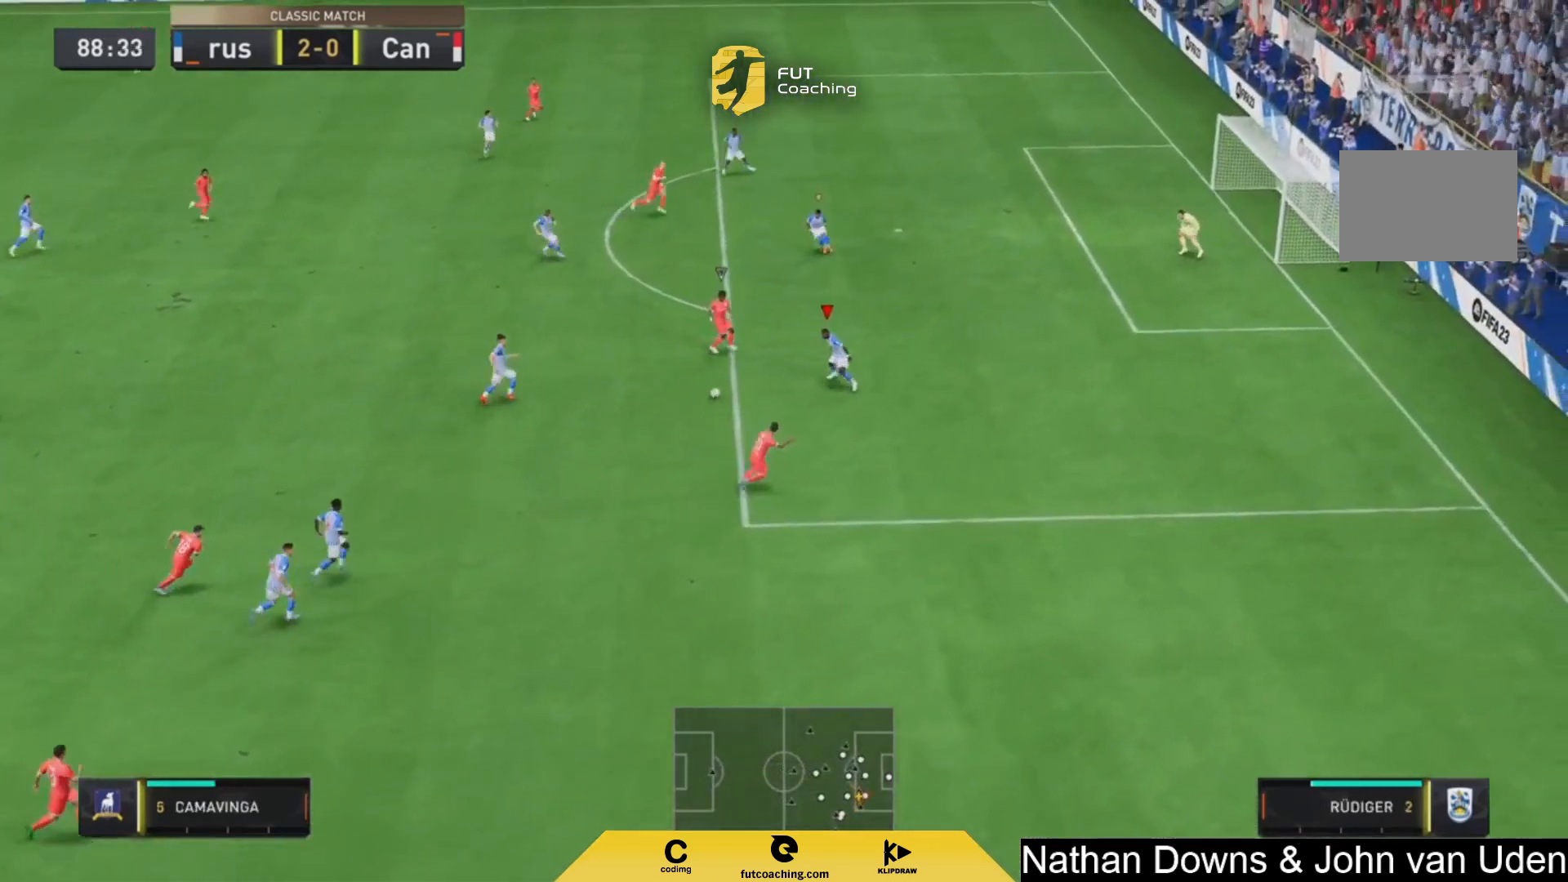
{"dt_ms": 500, "buttons": ["L2", "R2"], "left_stick": "up", "right_stick": "center", "events": [[208, "R2", "up"], [250, "left_stick", "up"], [417, "R2", "down"]]}
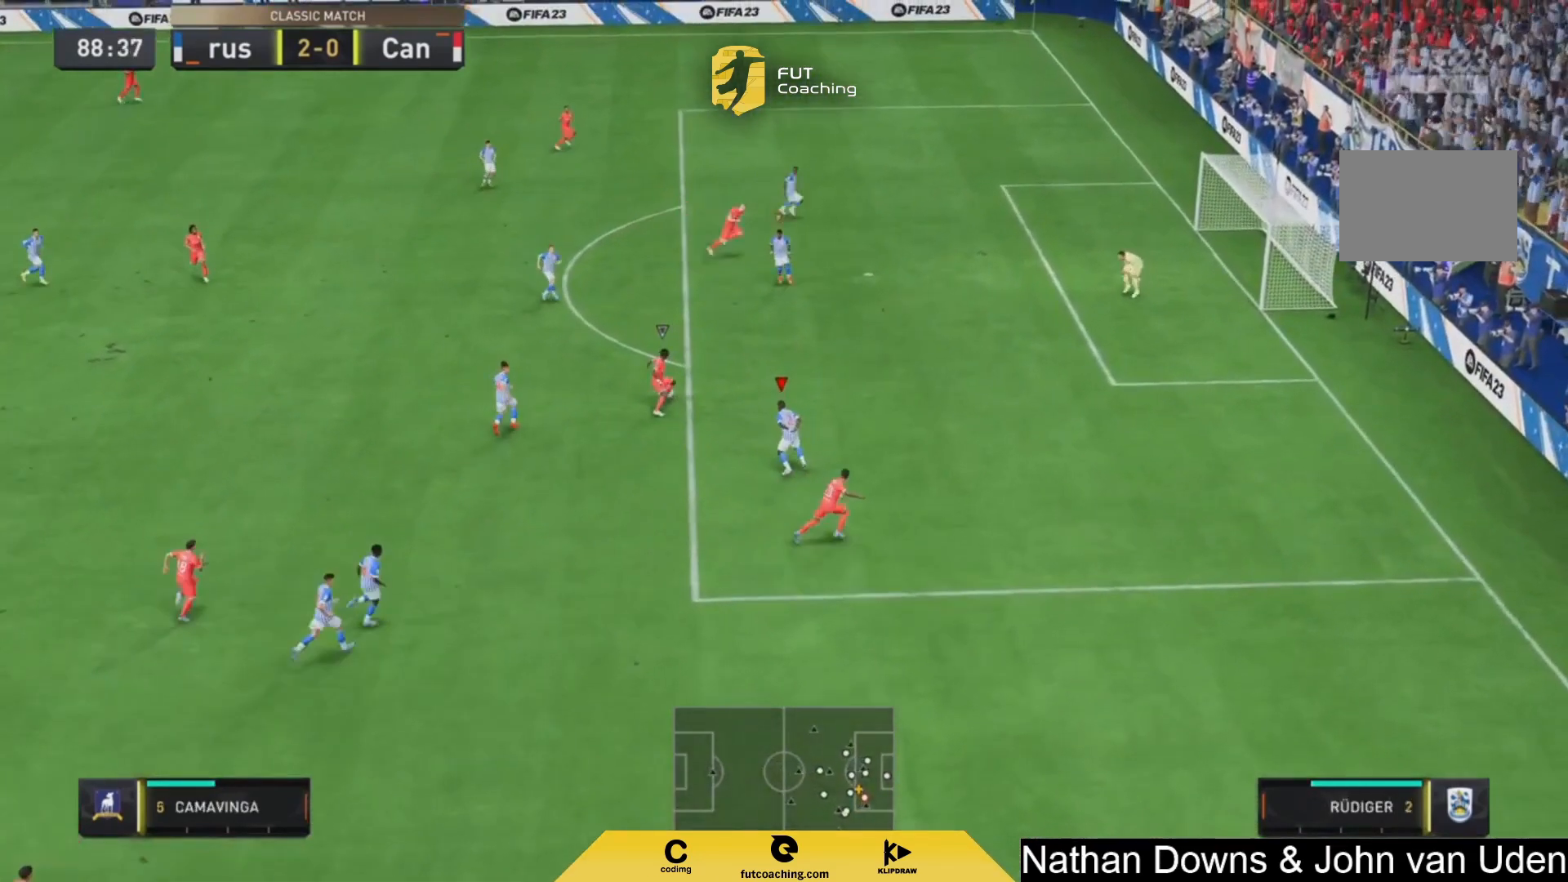
{"dt_ms": 500, "buttons": ["R2"], "left_stick": "up", "right_stick": "center", "events": [[250, "L2", "up"]]}
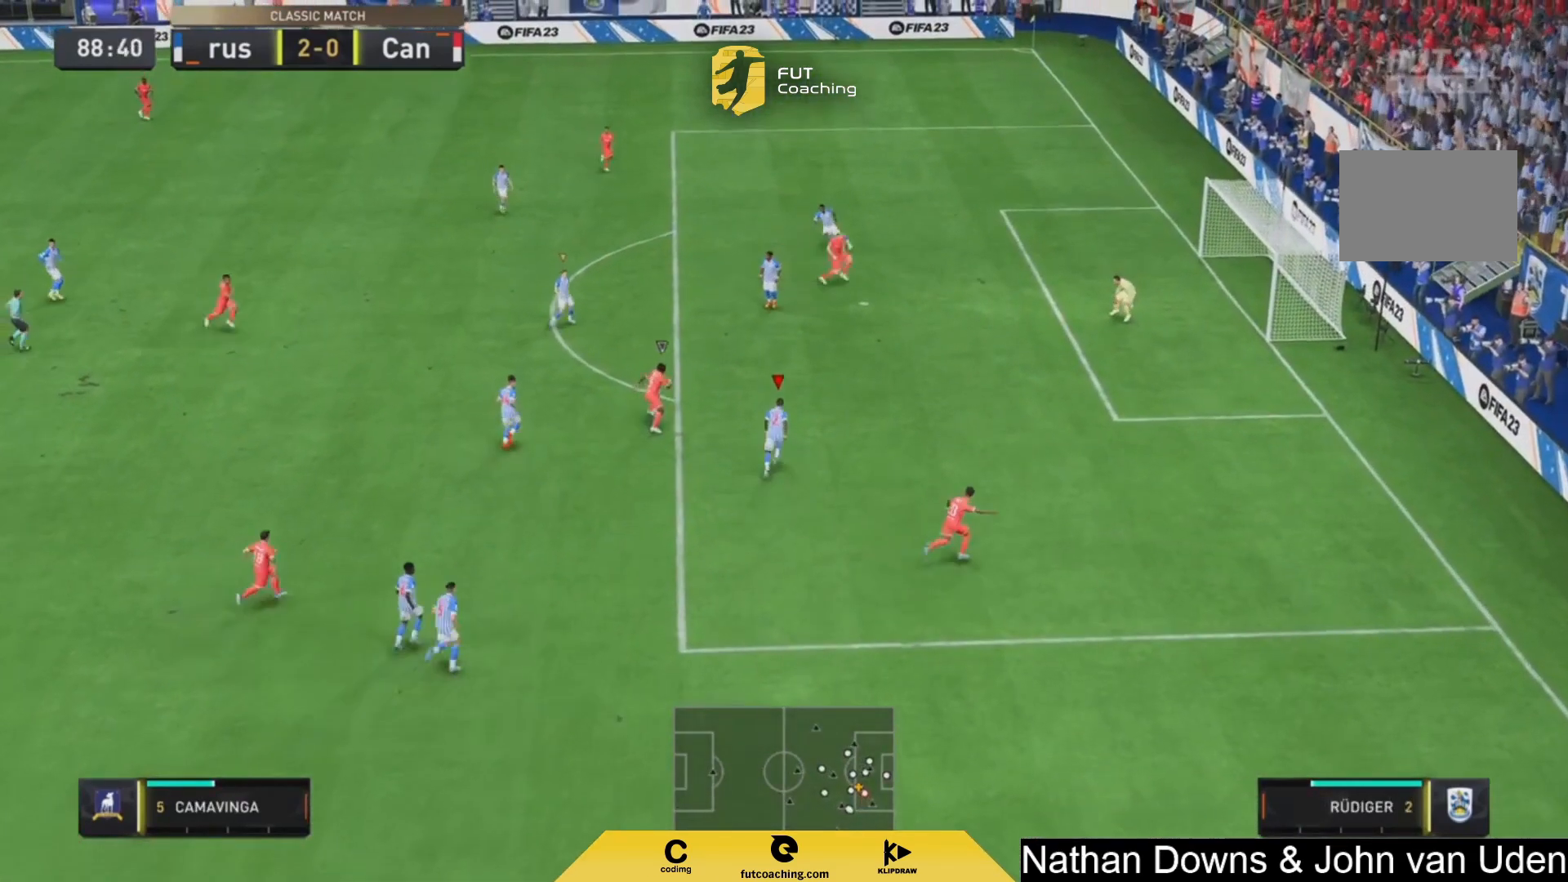
{"dt_ms": 1000, "buttons": [], "left_stick": "up-left", "right_stick": "center"}
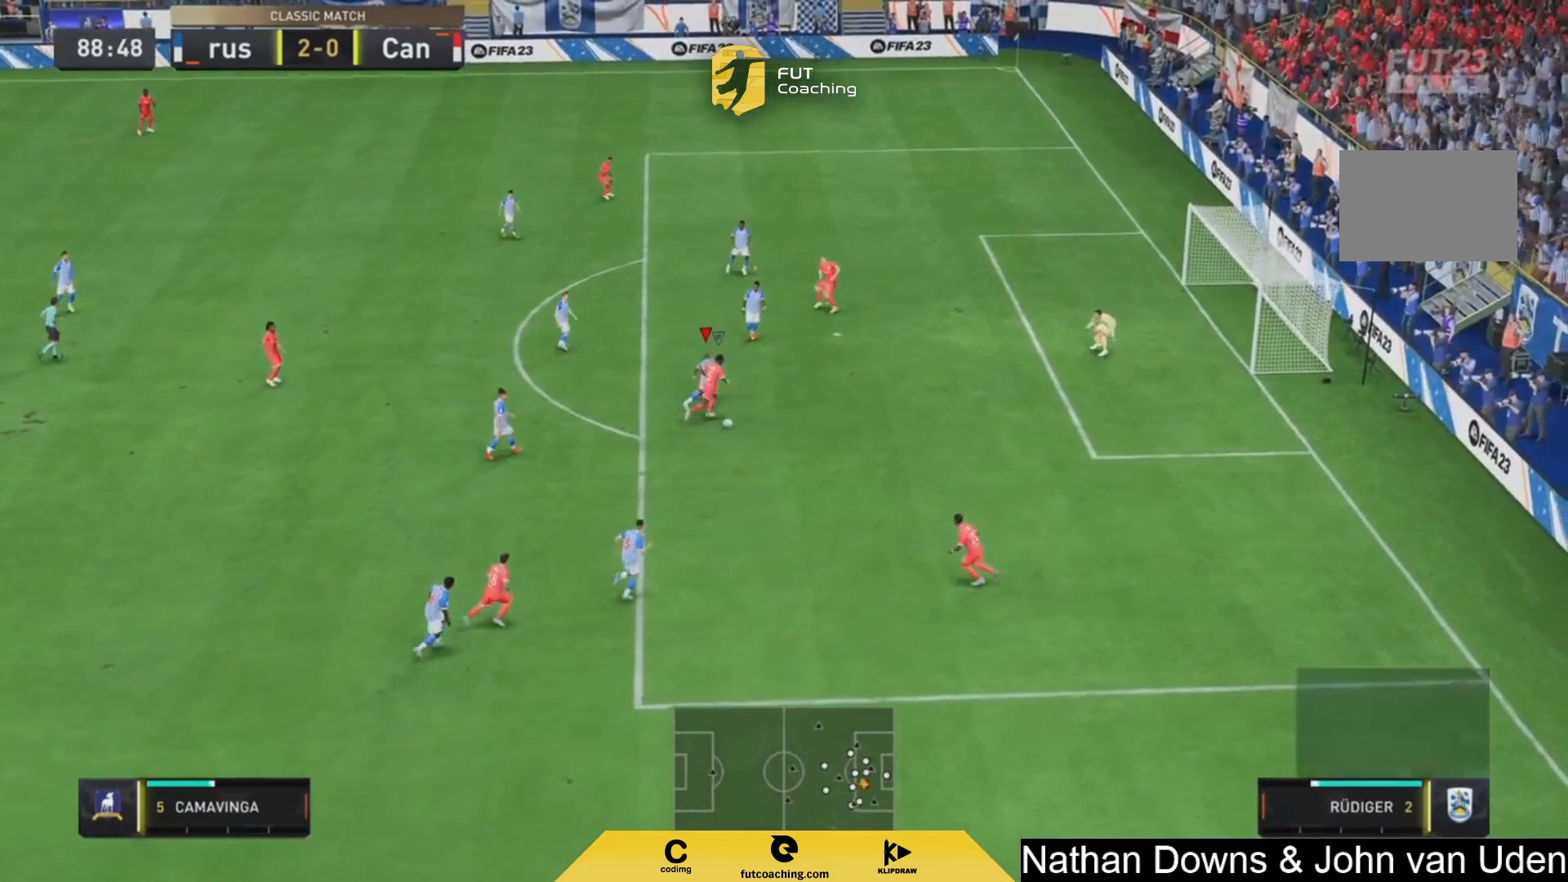
{"dt_ms": 500, "buttons": [], "left_stick": "down-right", "right_stick": "center"}
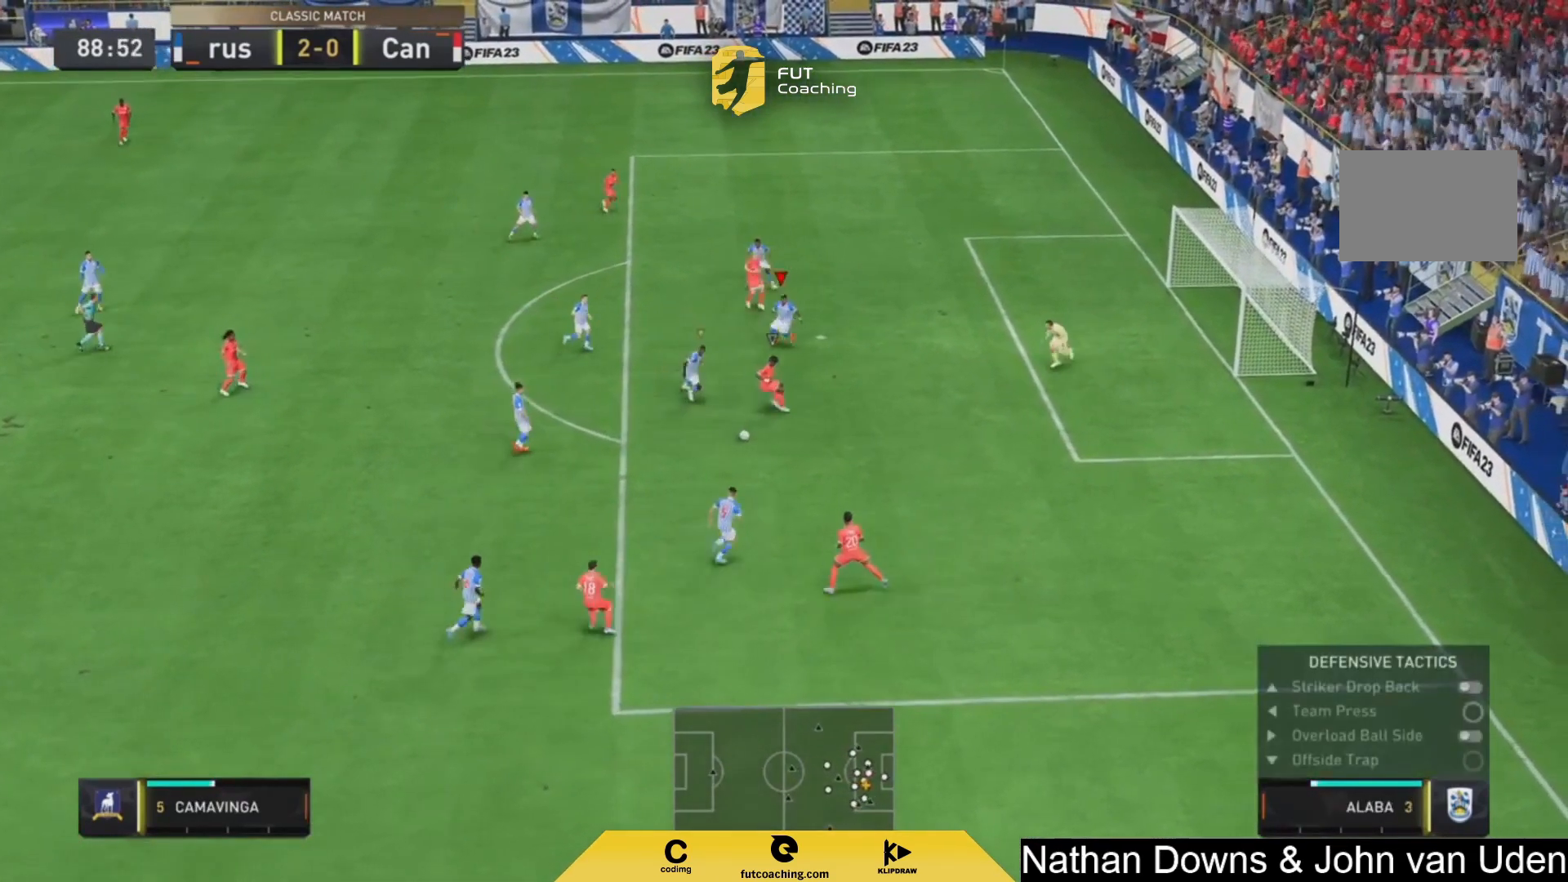
{"dt_ms": 1000, "buttons": ["R2"], "left_stick": "down", "right_stick": "center"}
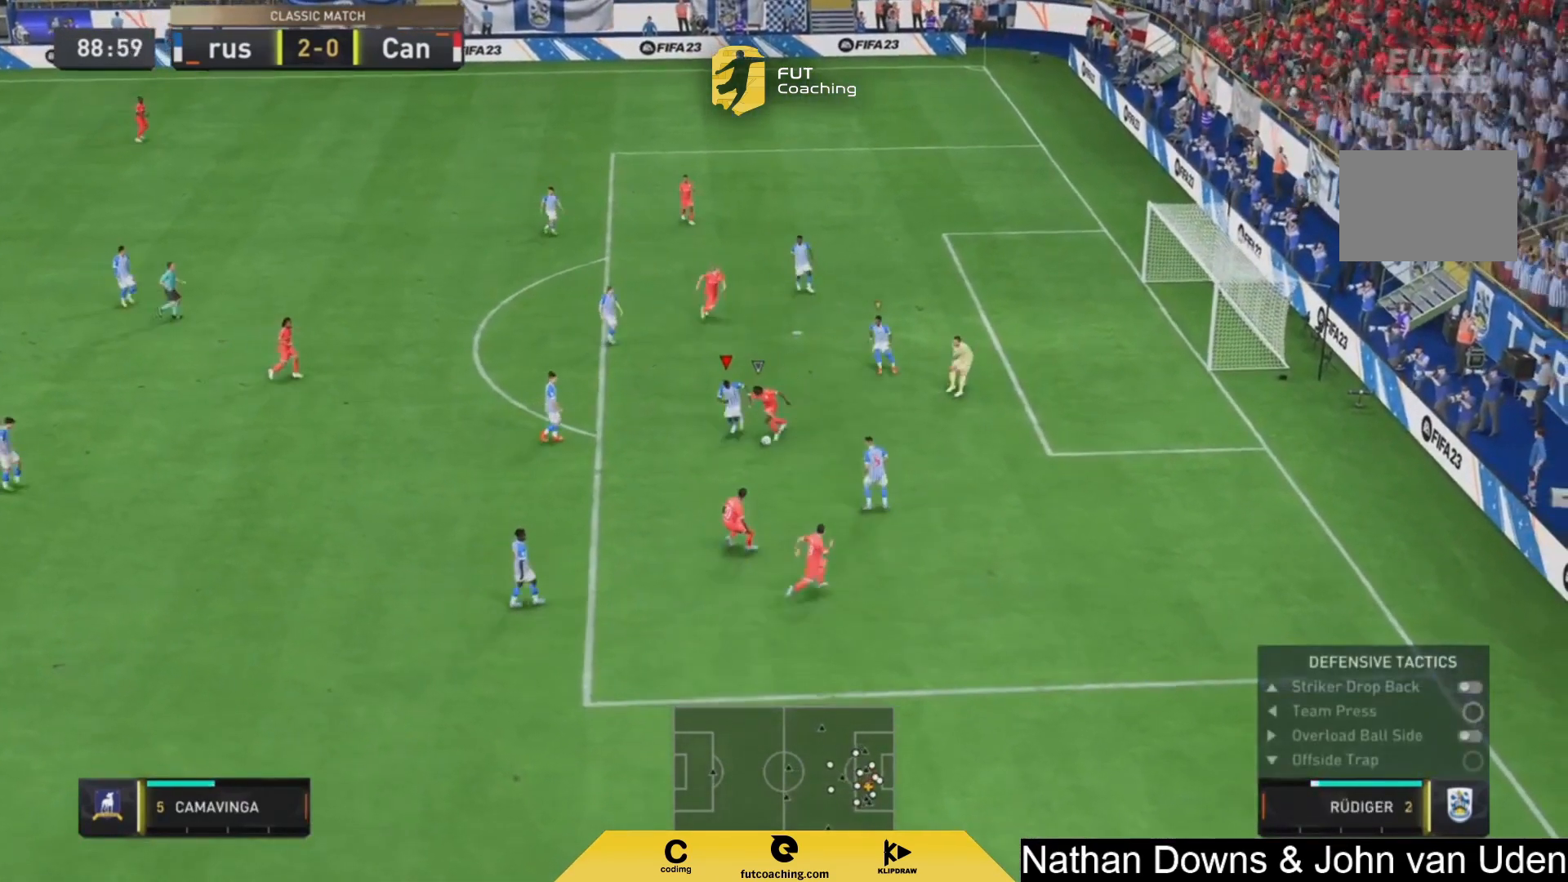
{"dt_ms": 1000, "buttons": ["CROSS"], "left_stick": "up-right", "right_stick": "center"}
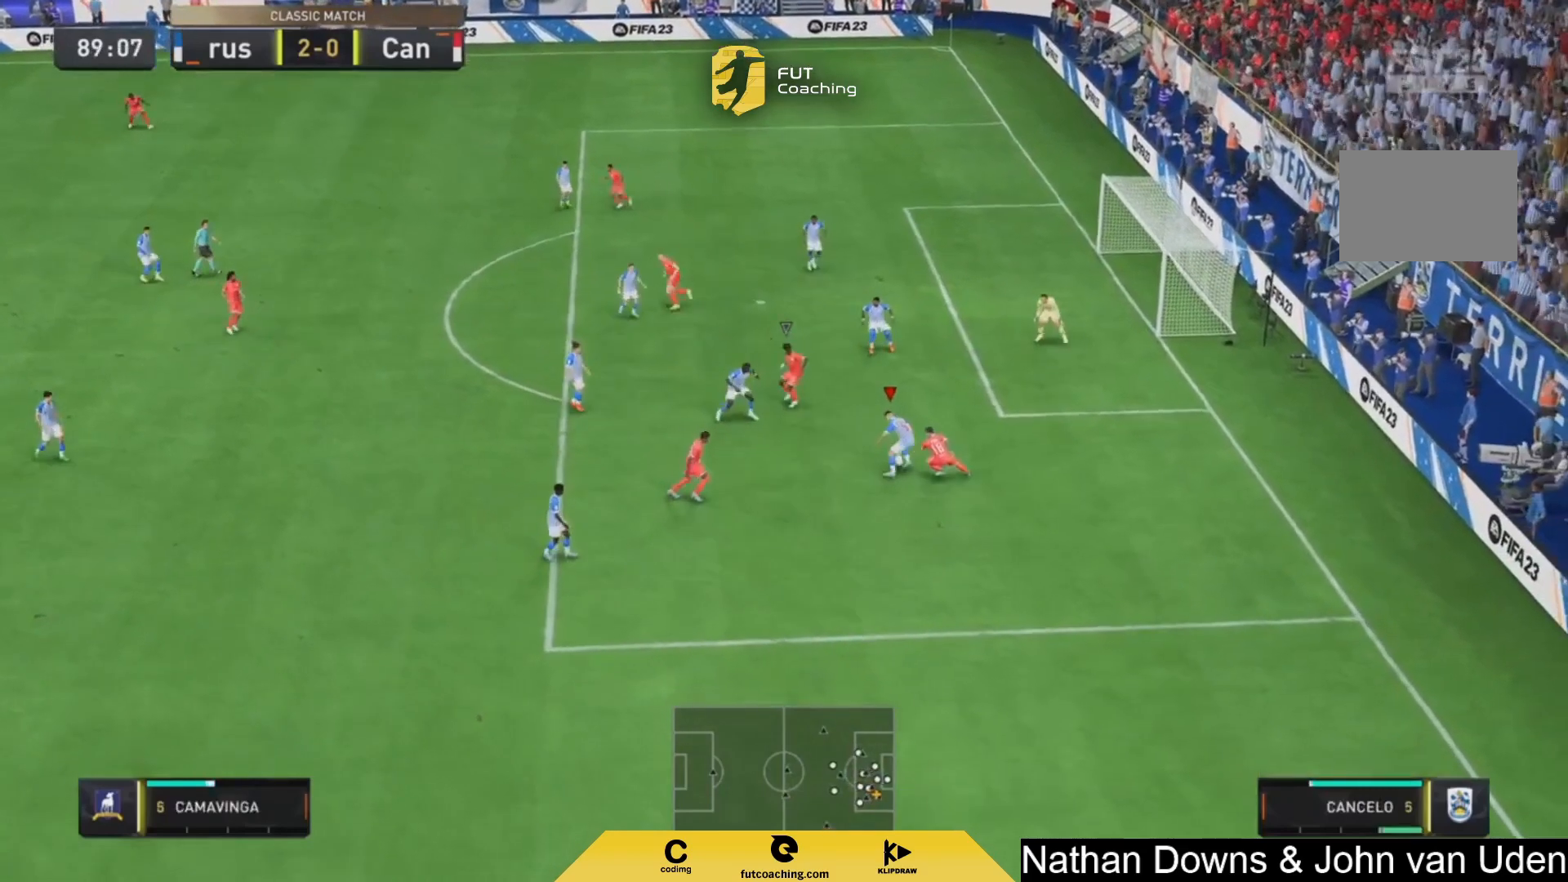
{"dt_ms": 500, "buttons": [], "left_stick": "up", "right_stick": "center", "events": [[125, "CROSS", "up"], [125, "left_stick", "up"]]}
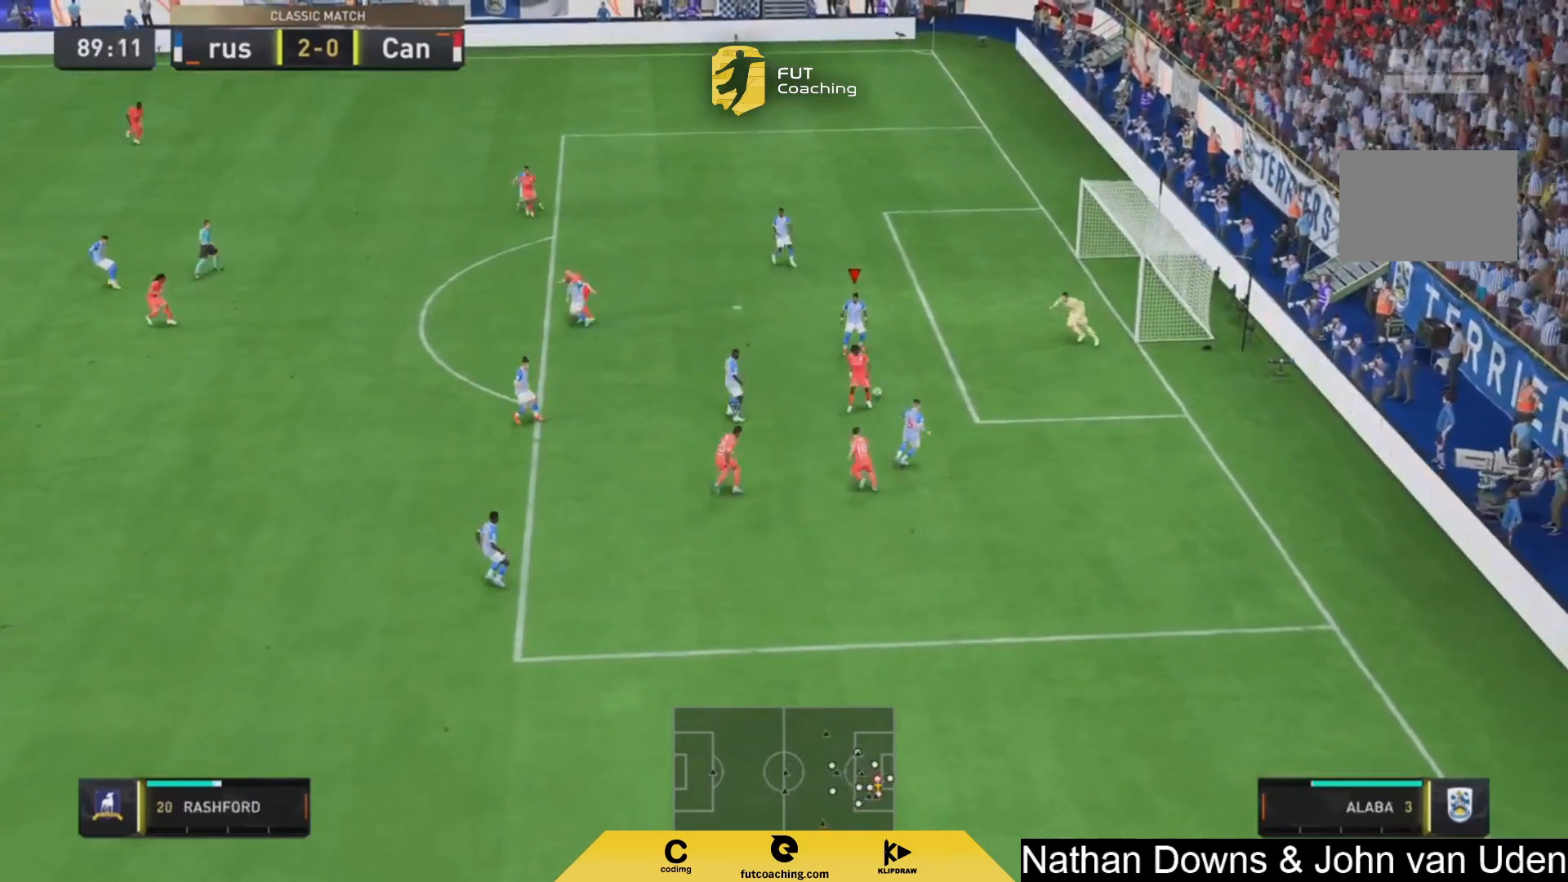
{"dt_ms": 500, "buttons": [], "left_stick": "up-left", "right_stick": "center", "events": [[167, "left_stick", "up-left"]]}
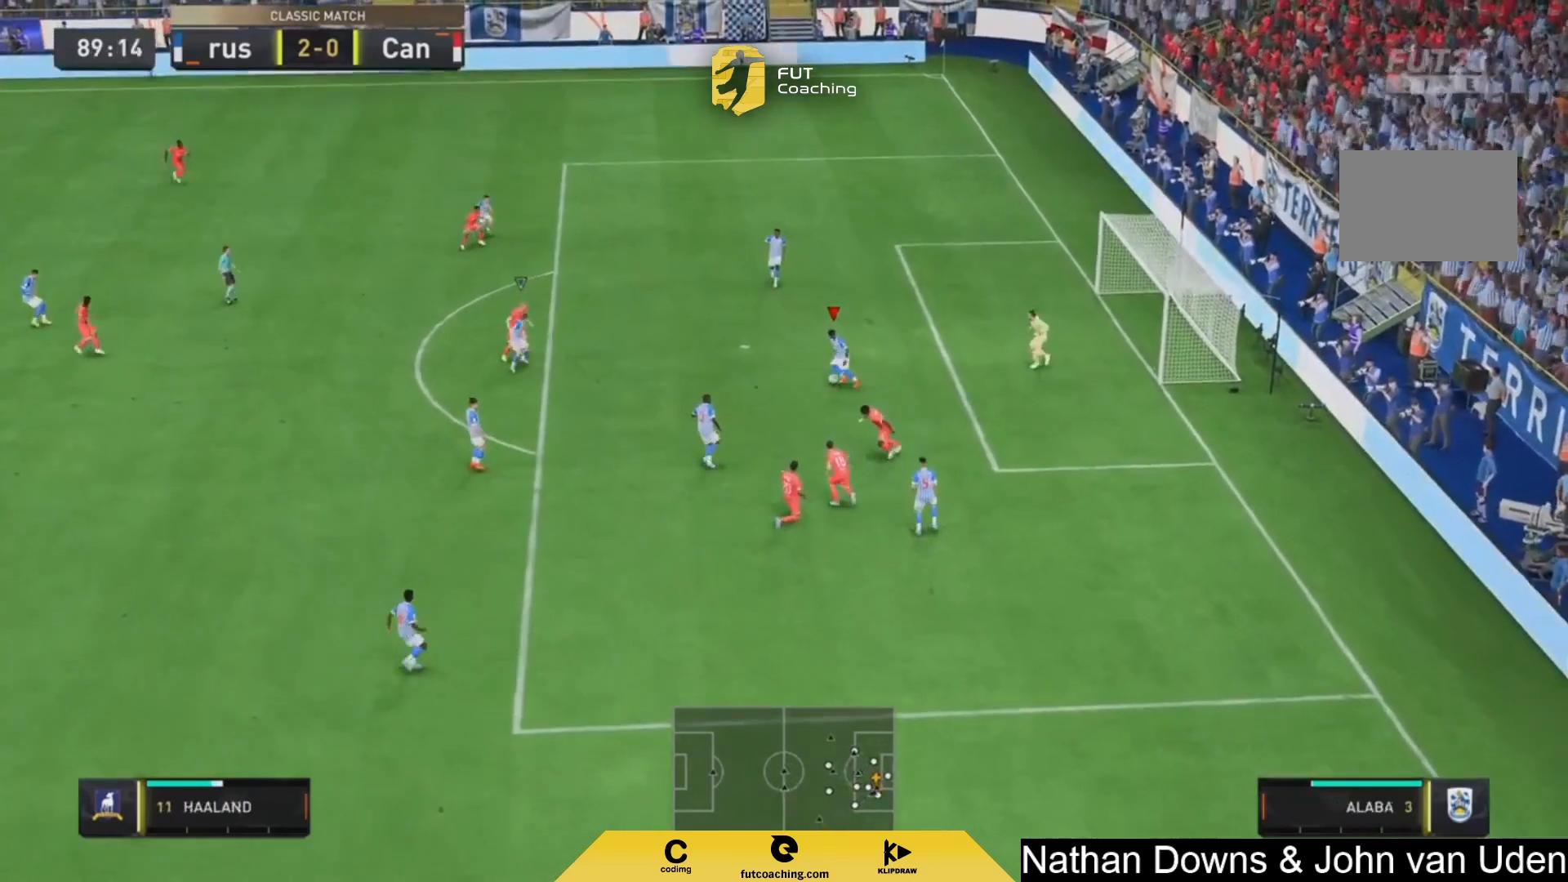
{"dt_ms": 500, "buttons": [], "left_stick": "up", "right_stick": "center"}
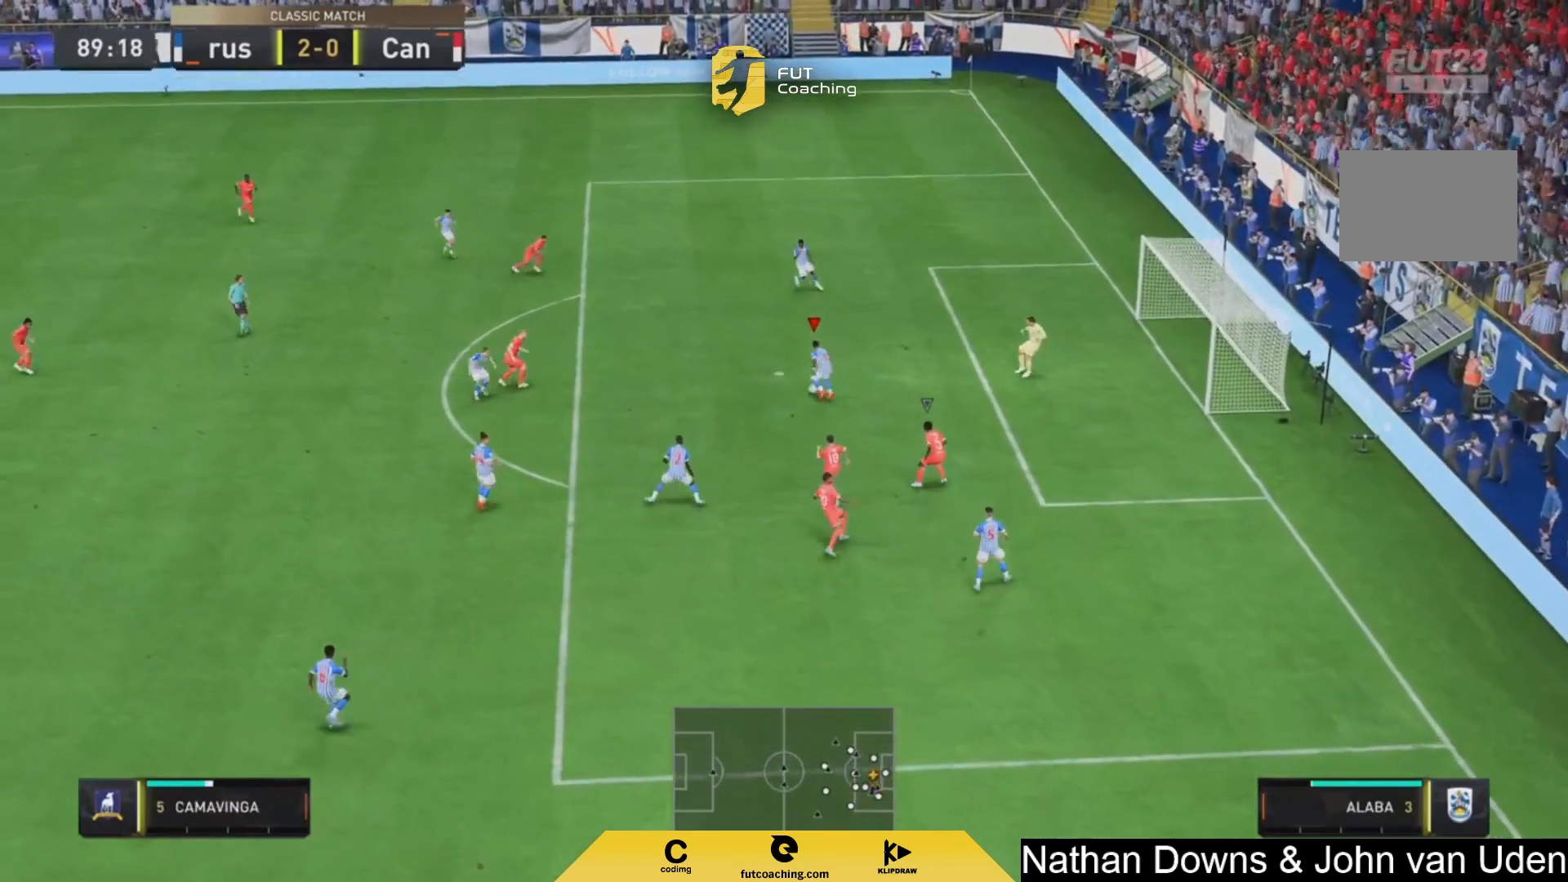
{"dt_ms": 1000, "buttons": [], "left_stick": "up-right", "right_stick": "center"}
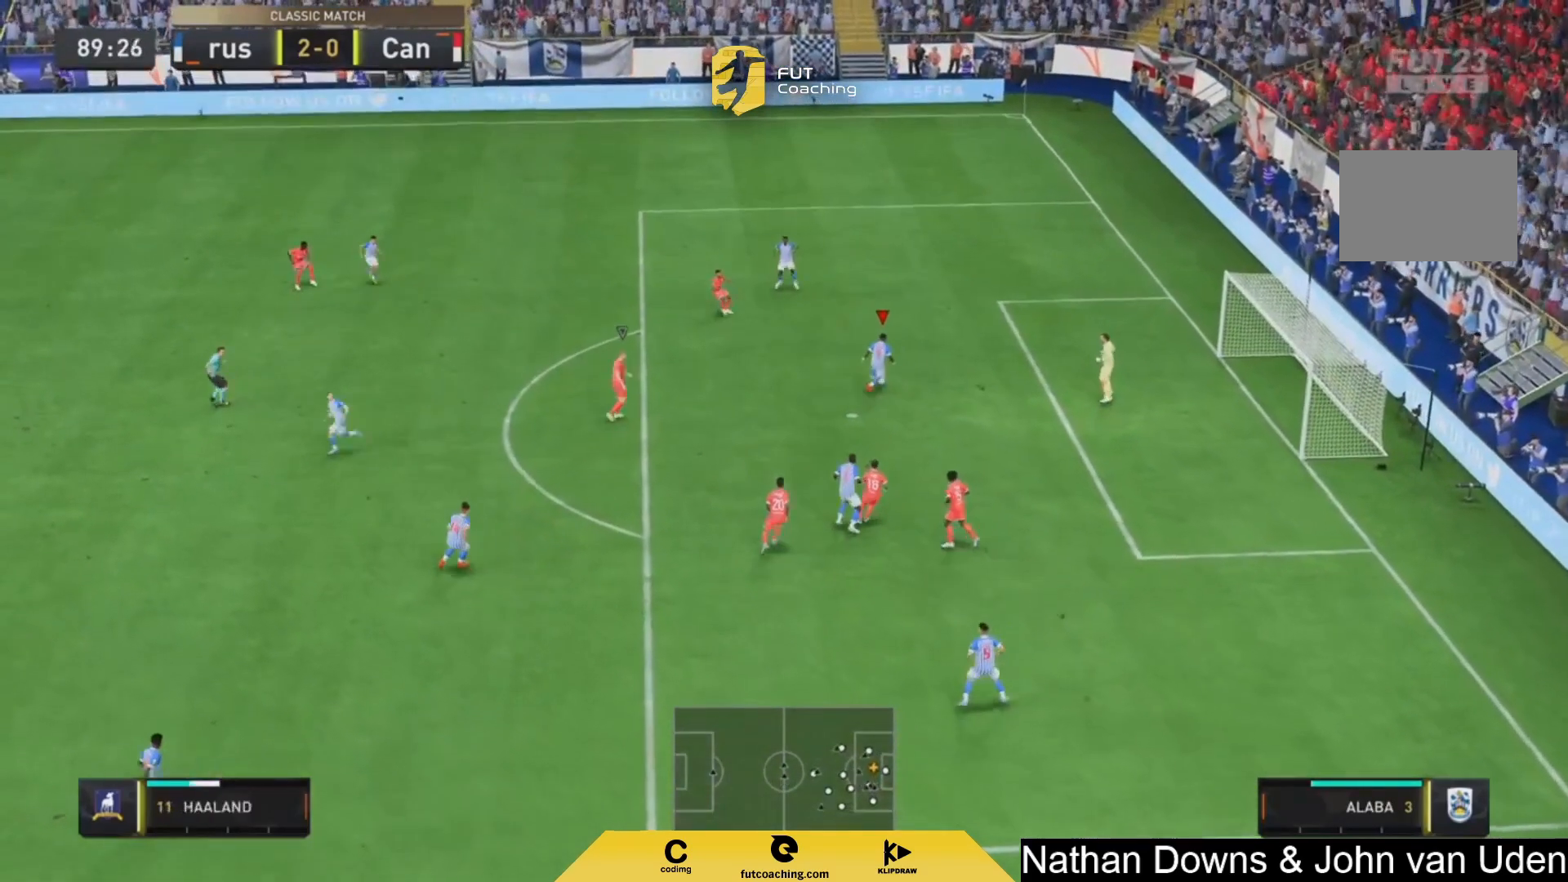
{"dt_ms": 500, "buttons": [], "left_stick": "center", "right_stick": "center", "events": [[208, "CROSS", "down"], [250, "left_stick", "down-right"], [292, "CROSS", "up"], [458, "left_stick", "center"]]}
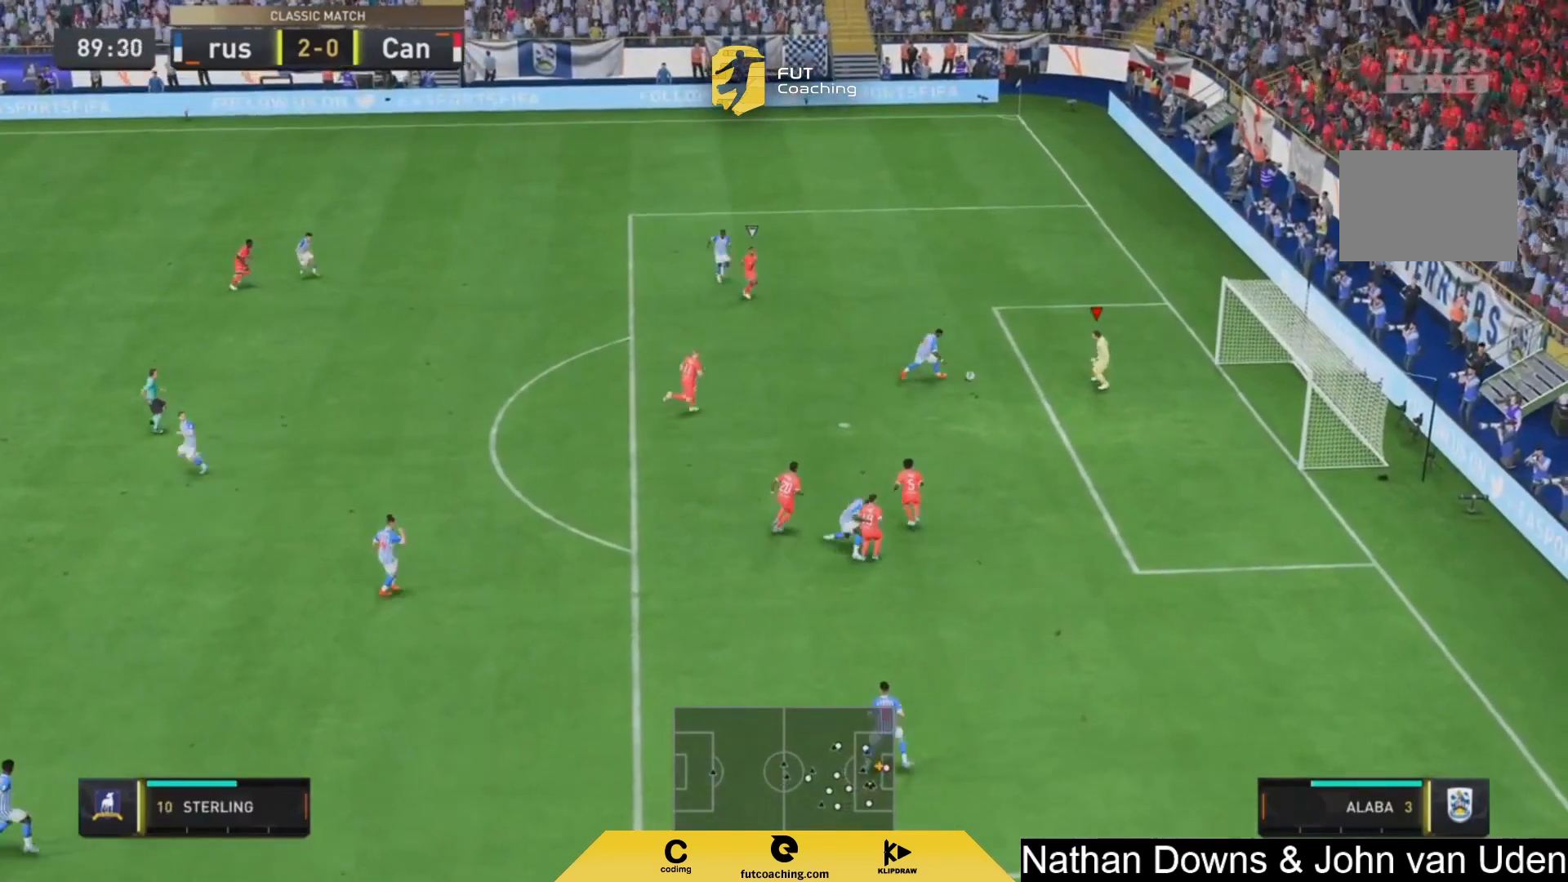
{"dt_ms": 500, "buttons": ["SQUARE"], "left_stick": "left", "right_stick": "center", "events": [[375, "left_stick", "left"], [500, "SQUARE", "down"]]}
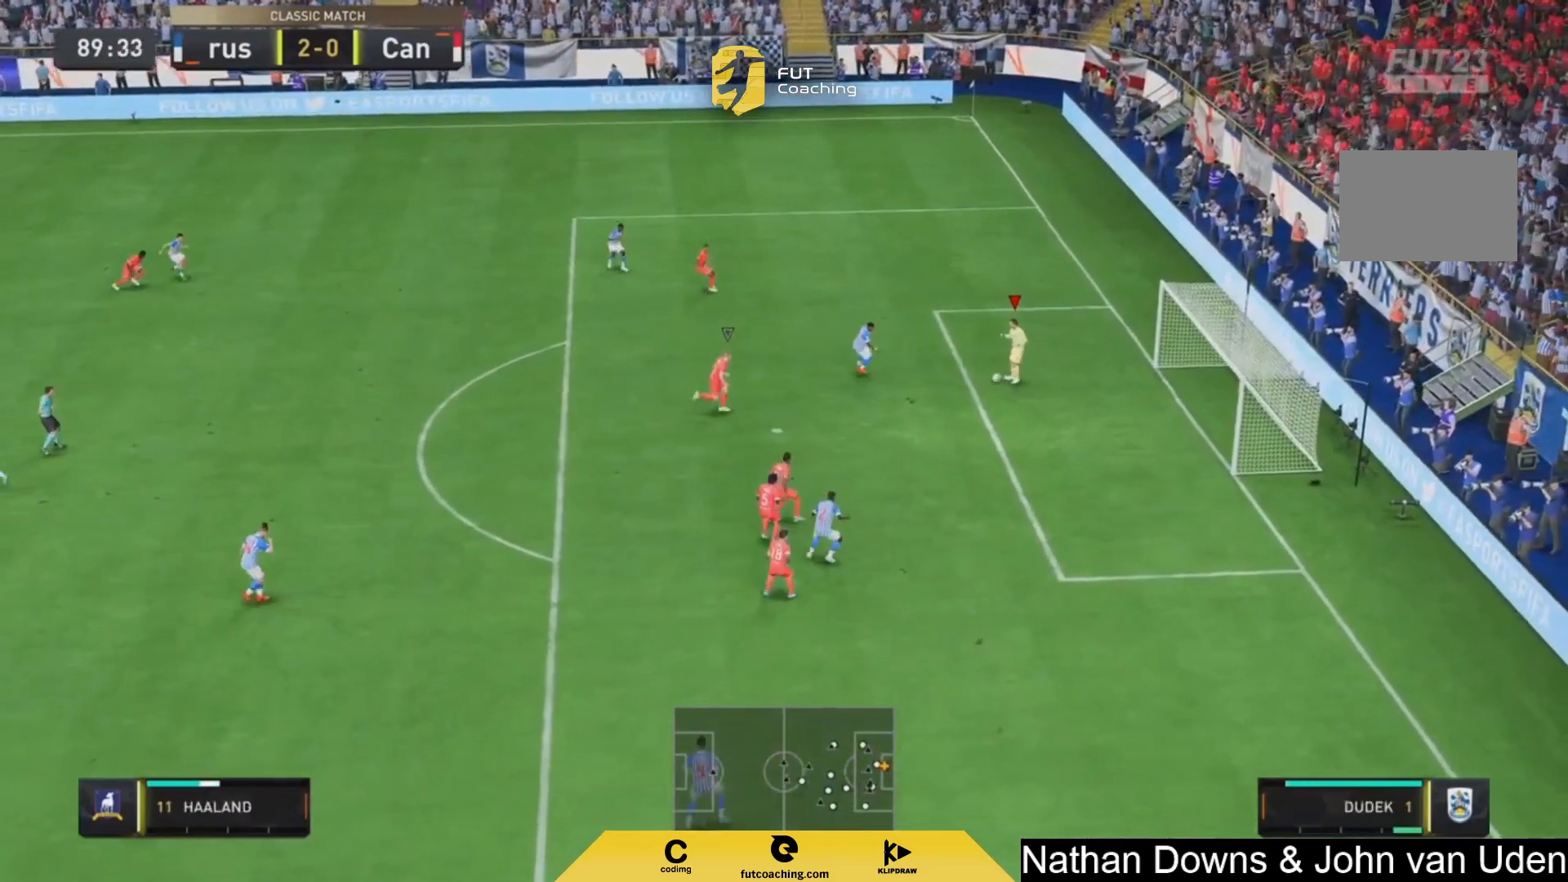
{"dt_ms": 1000, "buttons": [], "left_stick": "center", "right_stick": "center"}
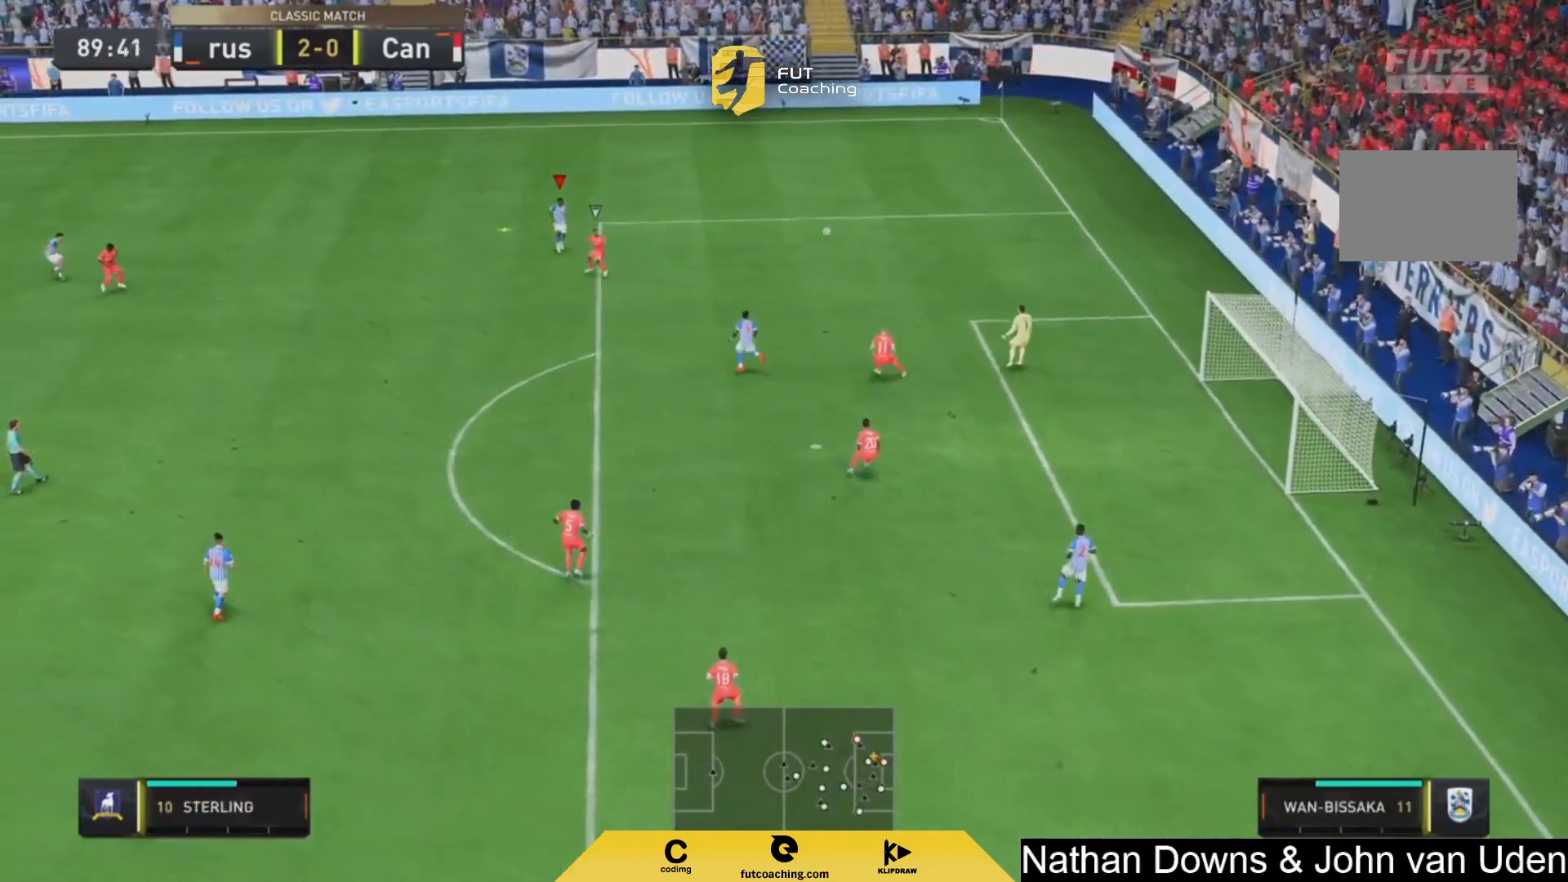
{"dt_ms": 500, "buttons": [], "left_stick": "right", "right_stick": "center"}